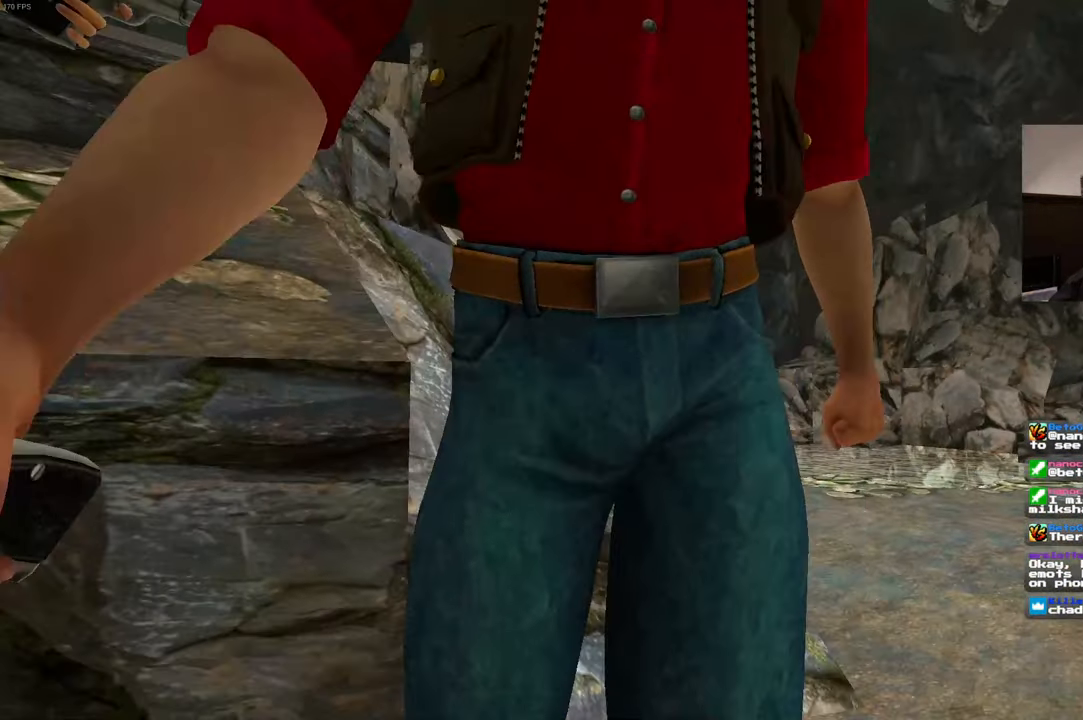
Gameplay with a controller (PlayStation layout); each line is a JSON object with the inputs held at the frame after it (dt_ms = milliseconds from this image to that frame). "events" lists button and stick changes between this image and that frame as [ms after this image, input, new state], when the widget could be followed in between. Not read: L2 L3 R2 R3 START.
{"dt_ms": 500, "buttons": [], "left_stick": "center", "right_stick": "center", "events": []}
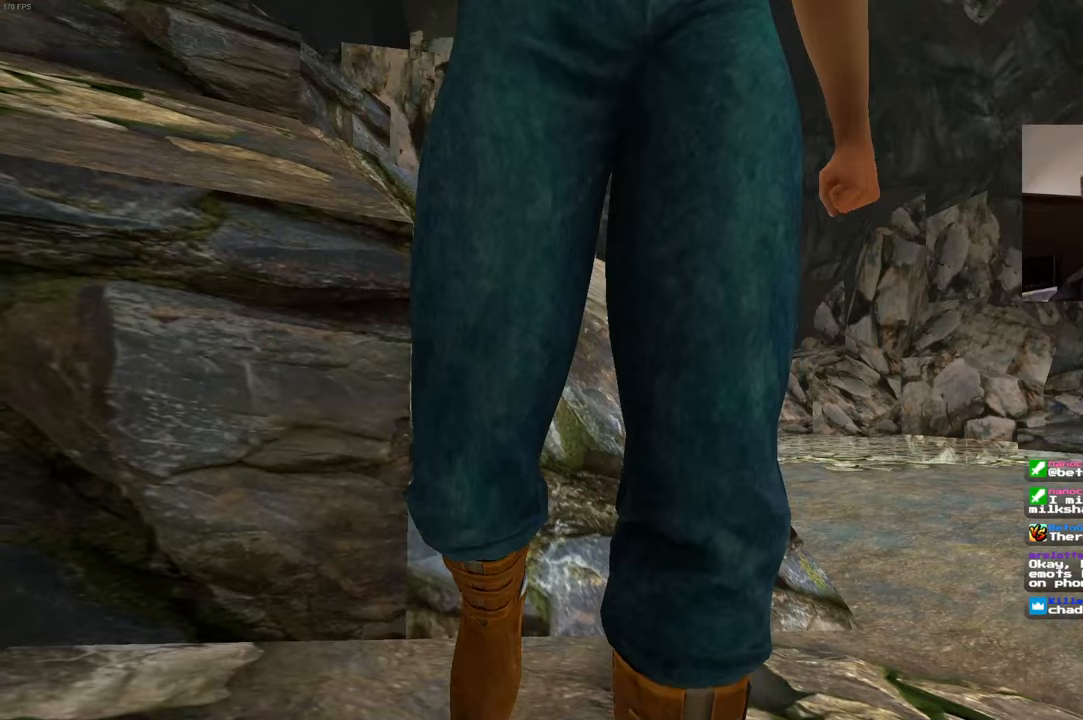
{"dt_ms": 500, "buttons": [], "left_stick": "center", "right_stick": "down", "events": [[483, "right_stick", "down"]]}
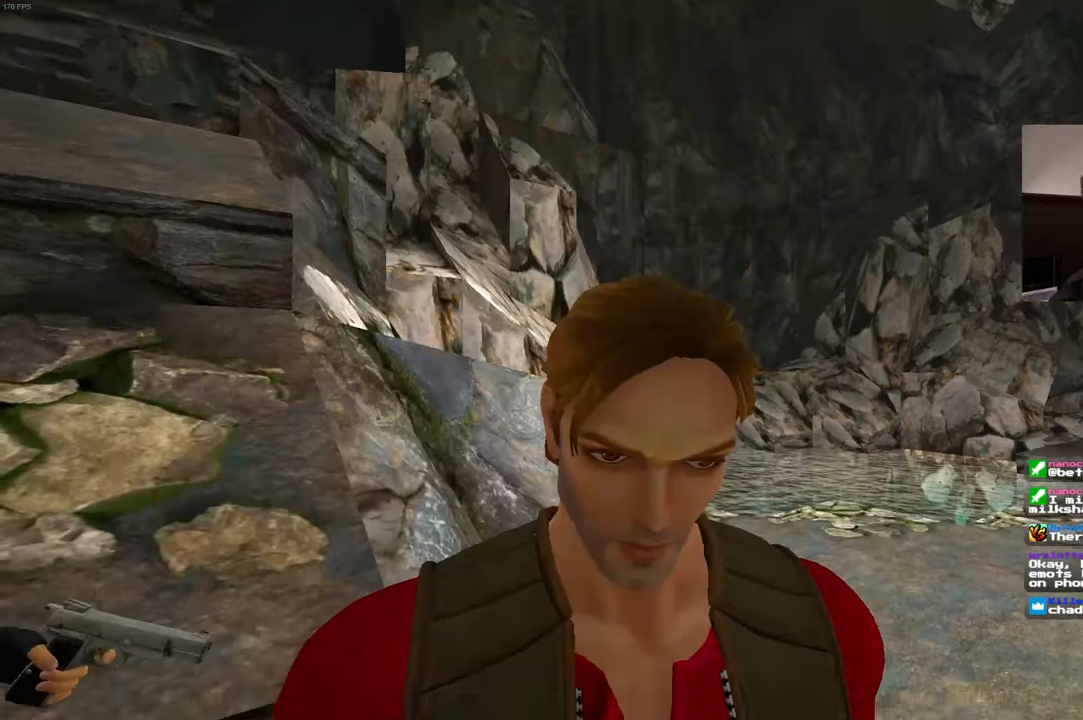
{"dt_ms": 500, "buttons": [], "left_stick": "up-right", "right_stick": "down", "events": [[133, "right_stick", "center"], [400, "right_stick", "down"], [483, "left_stick", "up-right"]]}
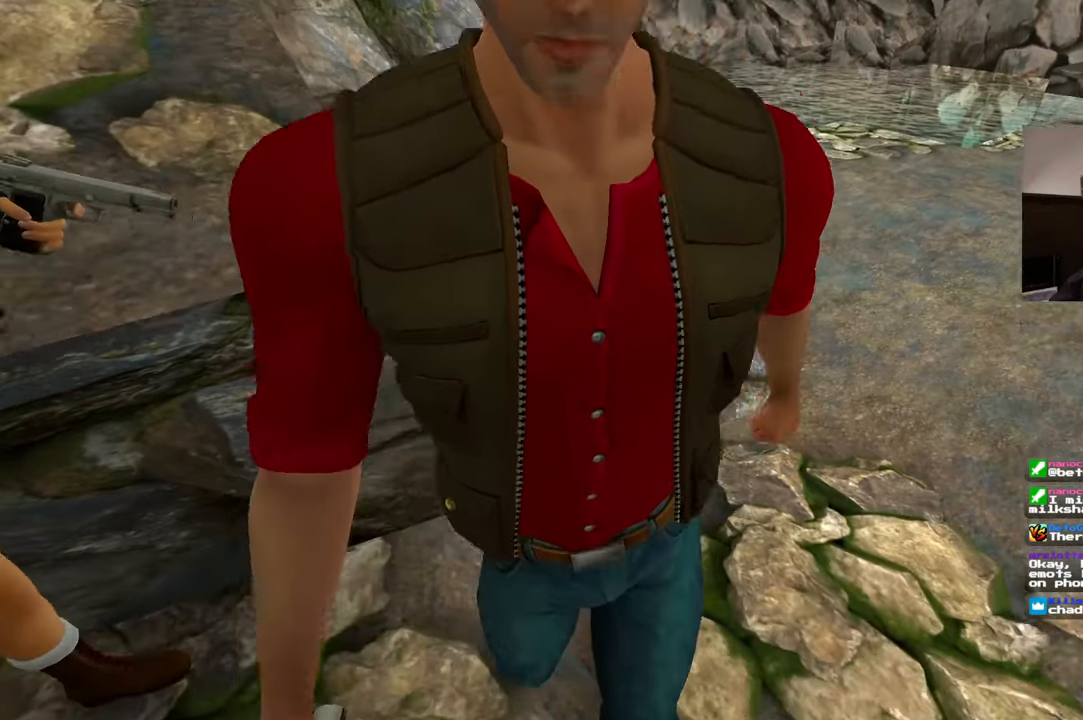
{"dt_ms": 500, "buttons": [], "left_stick": "center", "right_stick": "center", "events": [[50, "right_stick", "center"], [83, "left_stick", "center"], [250, "right_stick", "down-left"], [400, "right_stick", "center"]]}
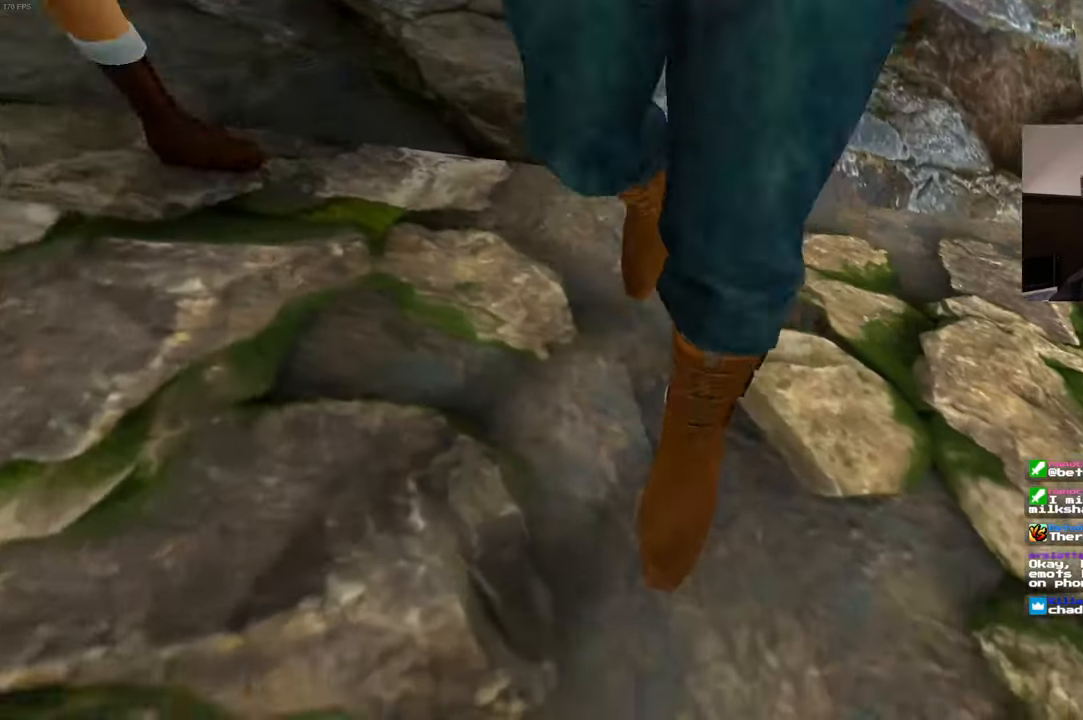
{"dt_ms": 500, "buttons": [], "left_stick": "center", "right_stick": "center", "events": [[400, "R1", "down"], [417, "R1", "up"]]}
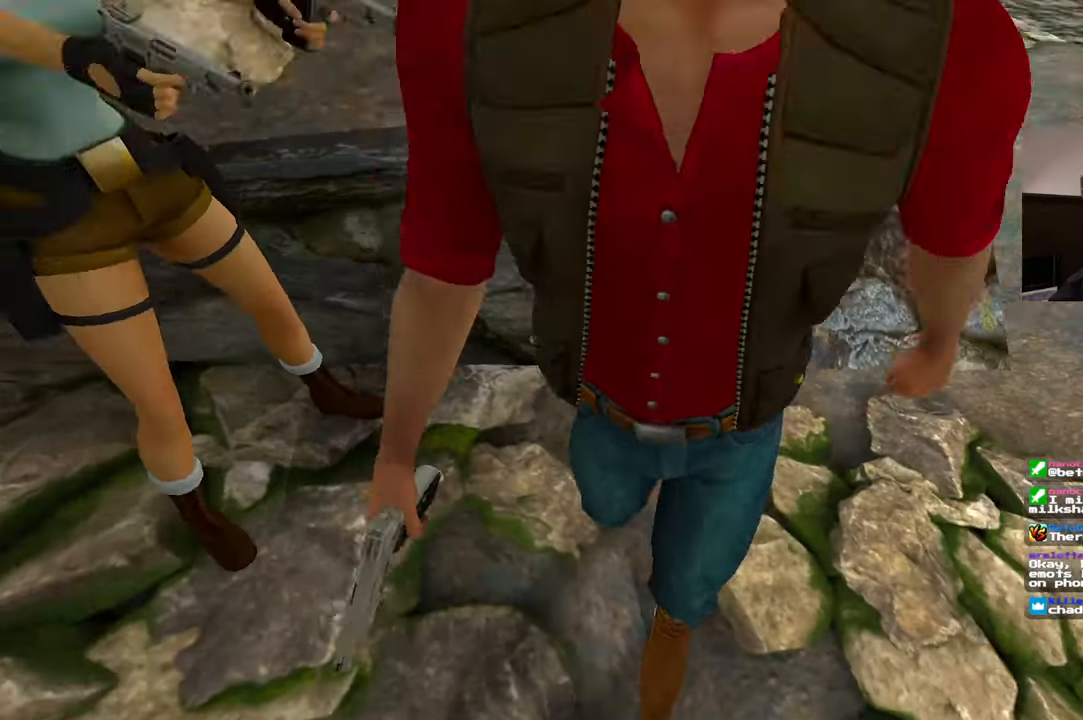
{"dt_ms": 500, "buttons": [], "left_stick": "center", "right_stick": "center", "events": [[83, "right_stick", "left"], [350, "right_stick", "center"]]}
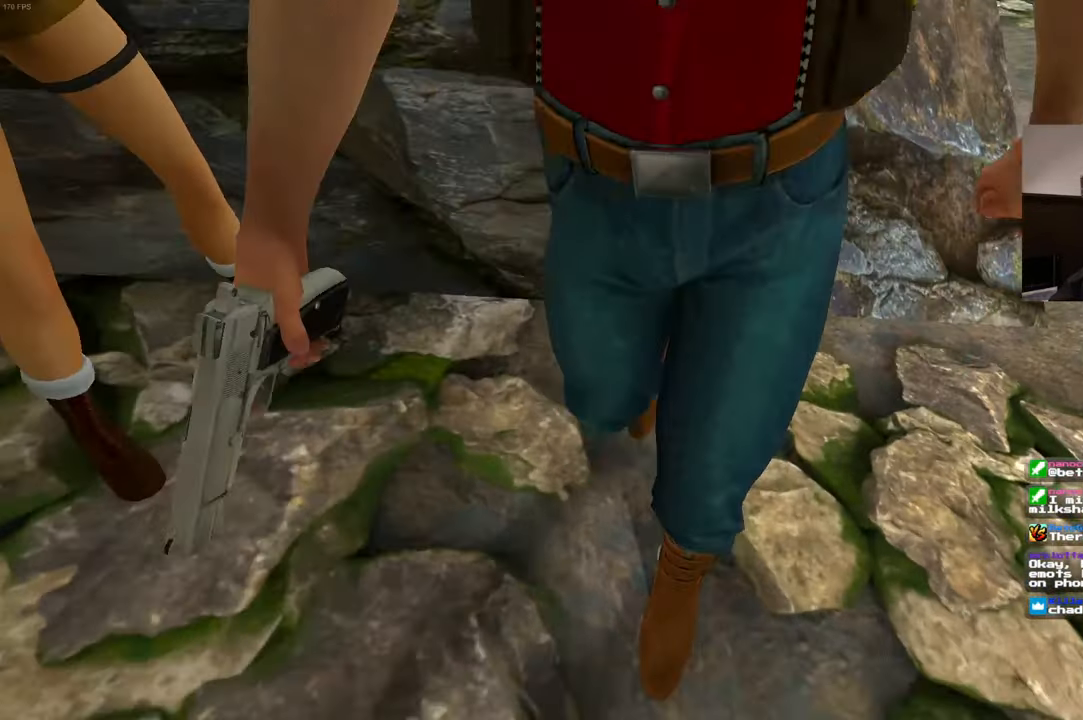
{"dt_ms": 500, "buttons": [], "left_stick": "center", "right_stick": "center", "events": [[83, "right_stick", "up"], [500, "right_stick", "center"]]}
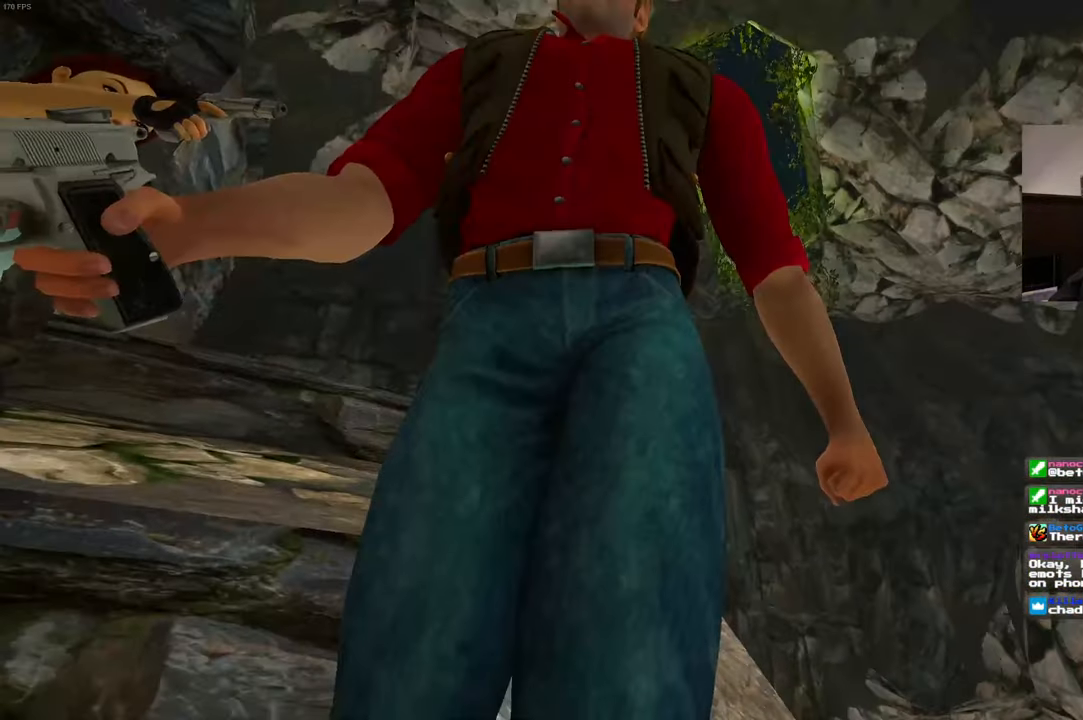
{"dt_ms": 500, "buttons": [], "left_stick": "down-right", "right_stick": "down", "events": [[83, "left_stick", "up-left"], [200, "left_stick", "center"], [483, "right_stick", "down"], [500, "left_stick", "down-right"]]}
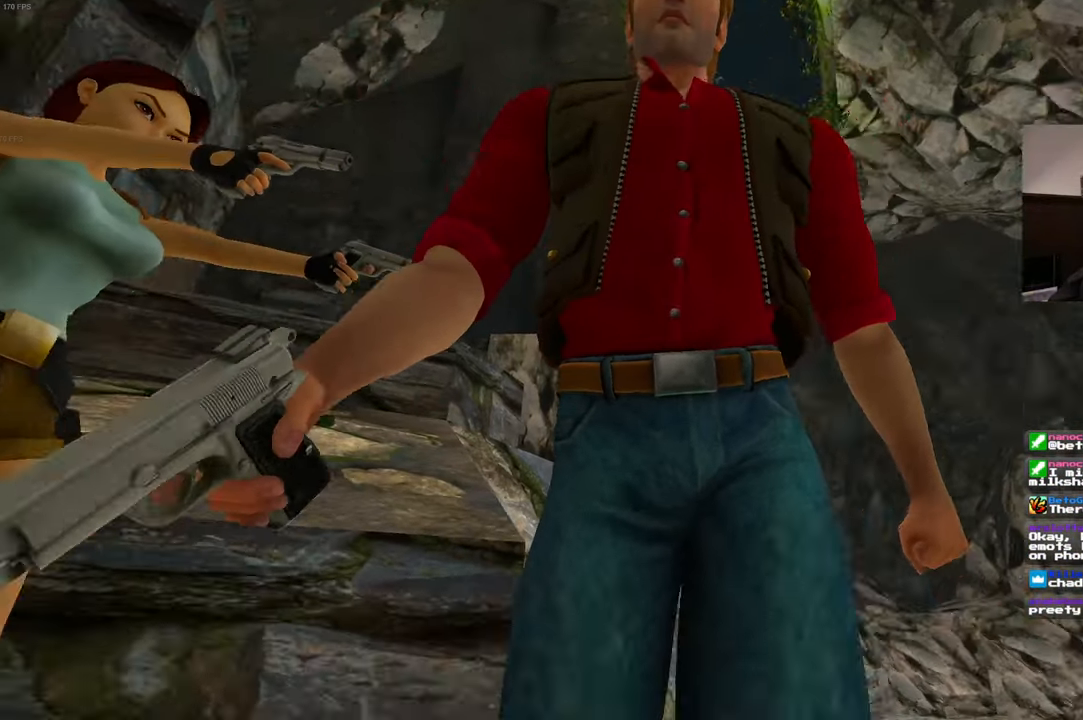
{"dt_ms": 500, "buttons": [], "left_stick": "center", "right_stick": "center", "events": [[50, "left_stick", "center"], [100, "right_stick", "center"]]}
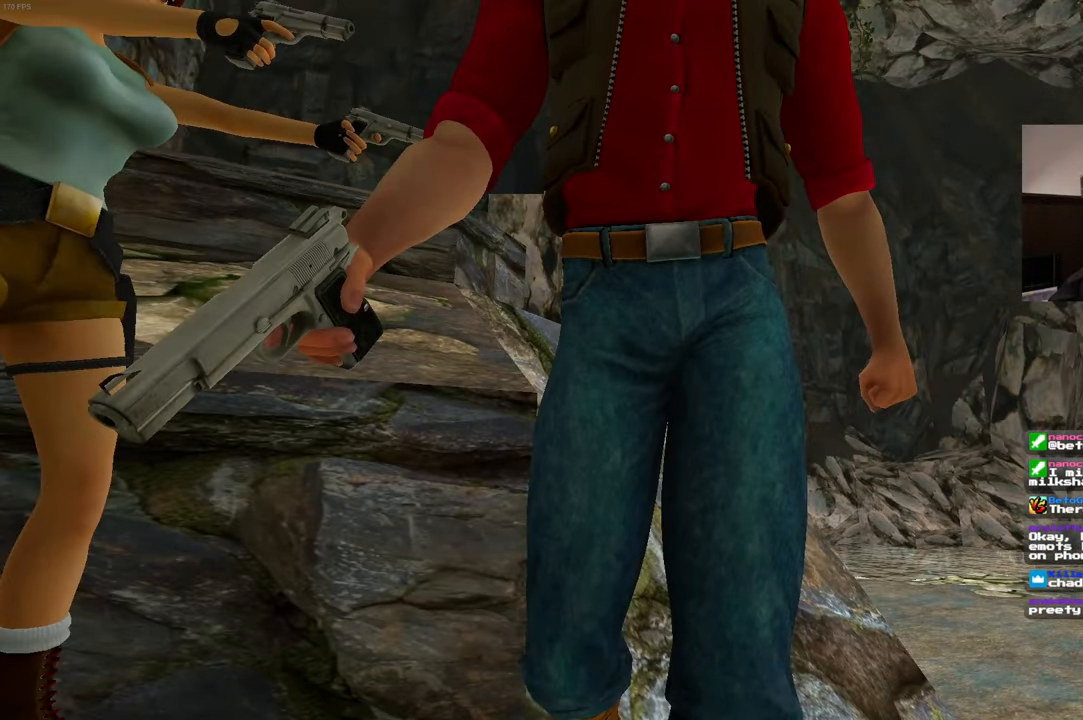
{"dt_ms": 500, "buttons": [], "left_stick": "center", "right_stick": "center", "events": [[167, "left_stick", "right"], [217, "left_stick", "center"]]}
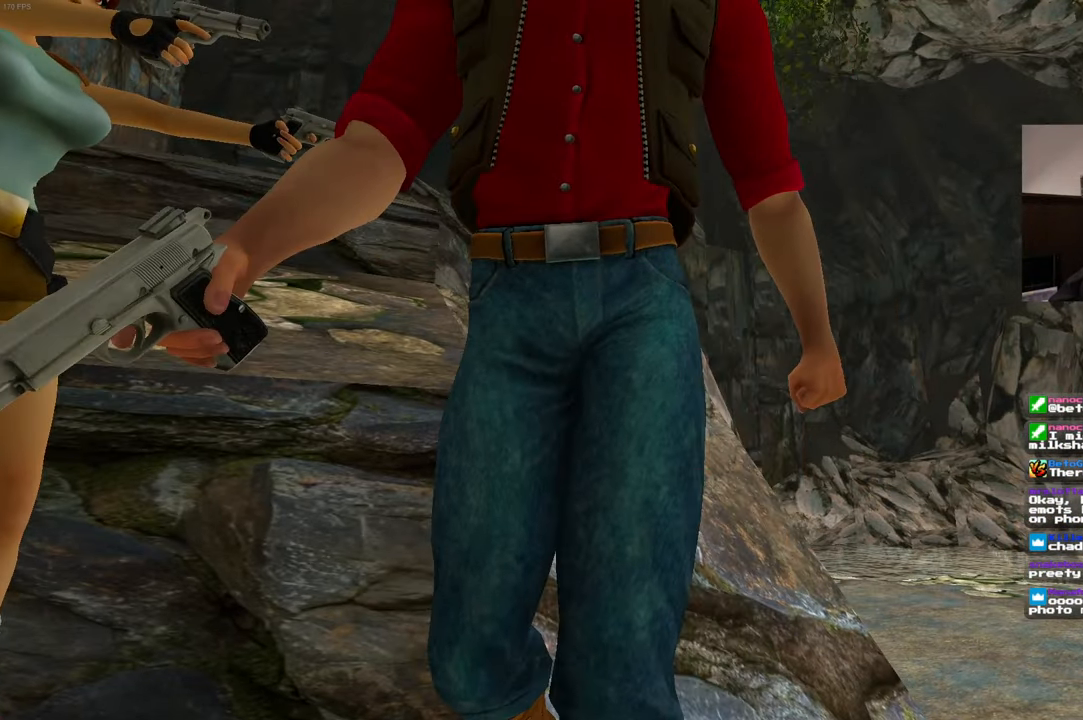
{"dt_ms": 500, "buttons": [], "left_stick": "center", "right_stick": "center", "events": []}
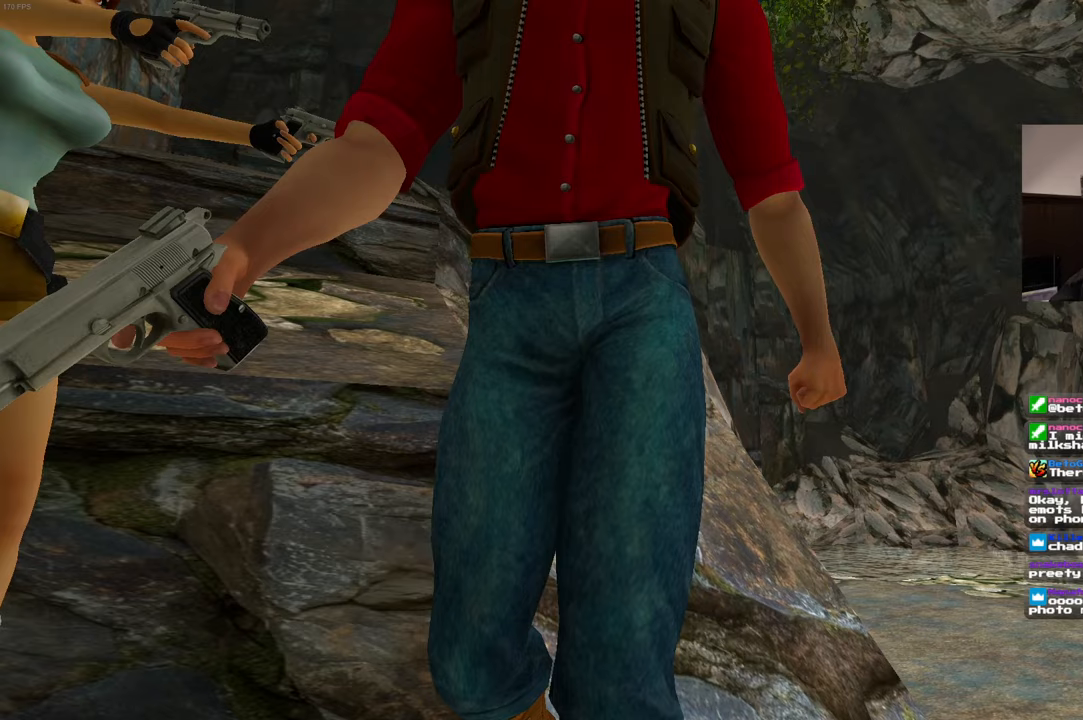
{"dt_ms": 500, "buttons": [], "left_stick": "center", "right_stick": "center", "events": []}
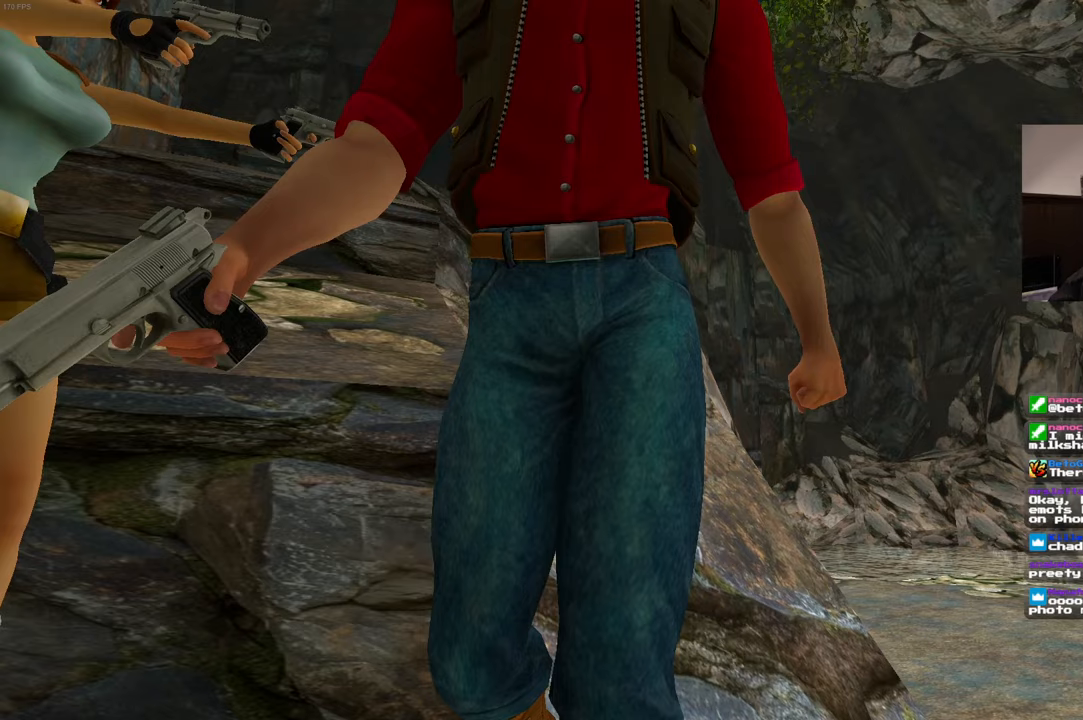
{"dt_ms": 500, "buttons": [], "left_stick": "center", "right_stick": "center", "events": []}
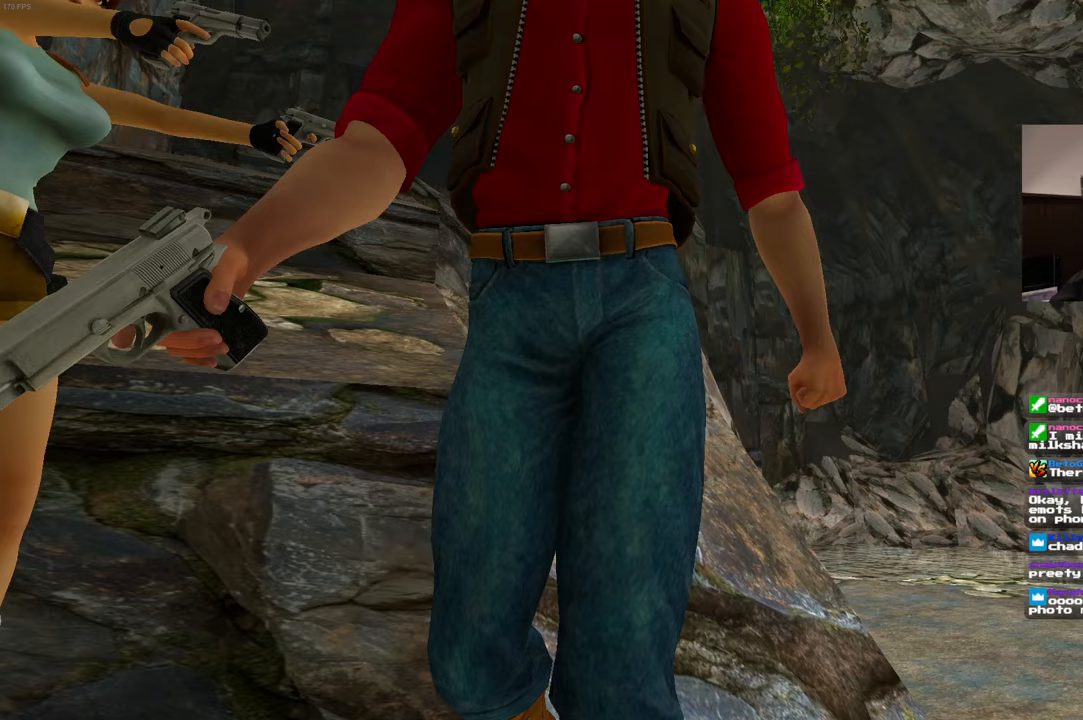
{"dt_ms": 500, "buttons": [], "left_stick": "center", "right_stick": "center", "events": []}
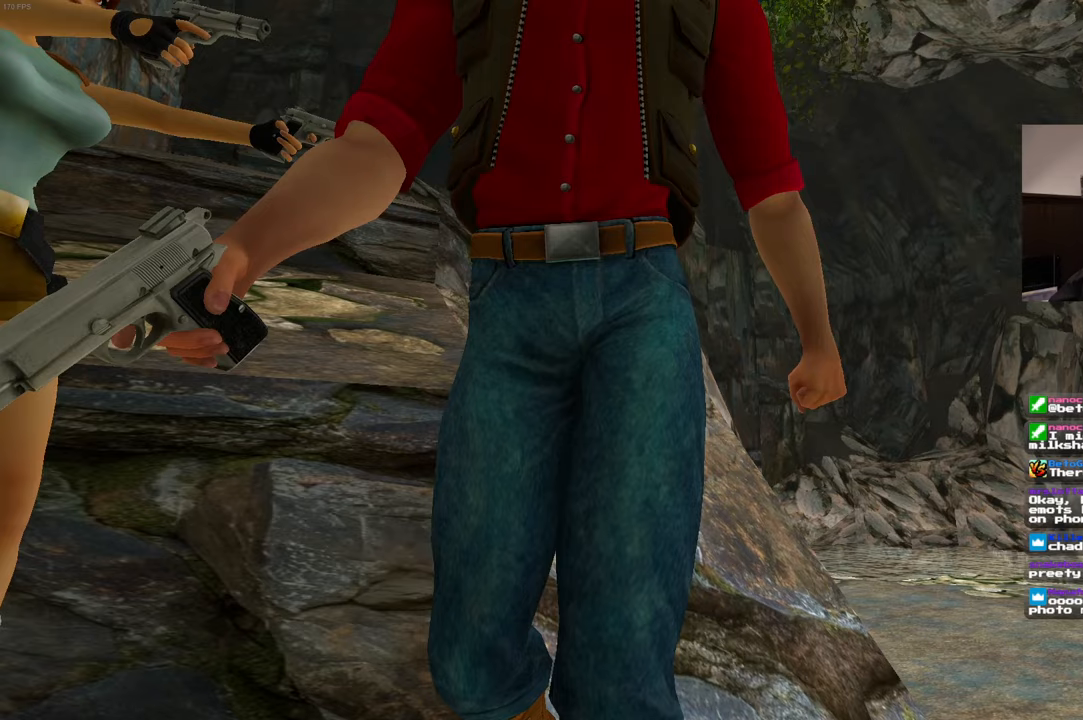
{"dt_ms": 500, "buttons": [], "left_stick": "center", "right_stick": "center", "events": []}
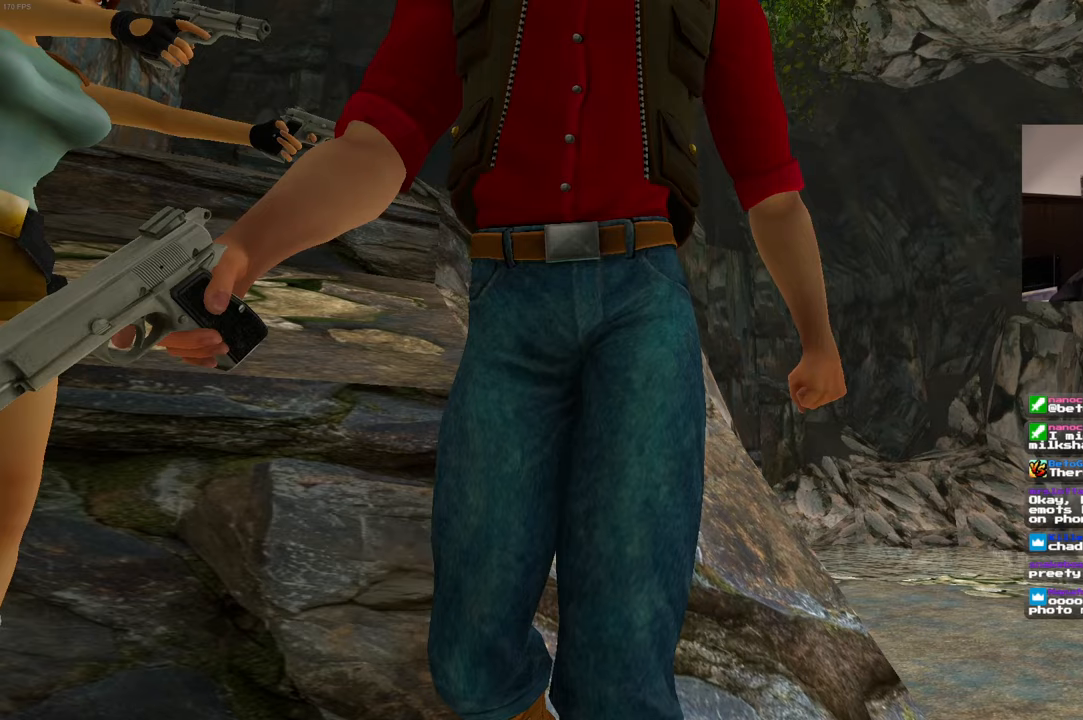
{"dt_ms": 500, "buttons": [], "left_stick": "center", "right_stick": "center", "events": [[217, "CIRCLE", "down"], [300, "CIRCLE", "up"]]}
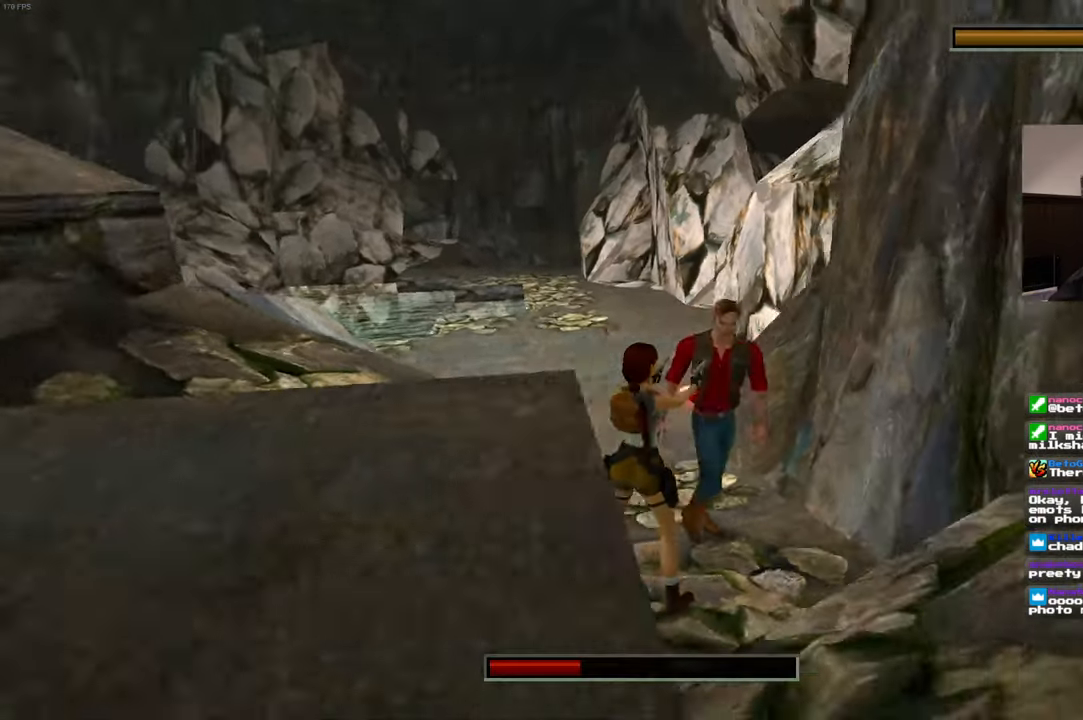
{"dt_ms": 500, "buttons": [], "left_stick": "up-left", "right_stick": "center", "events": [[334, "left_stick", "up-left"]]}
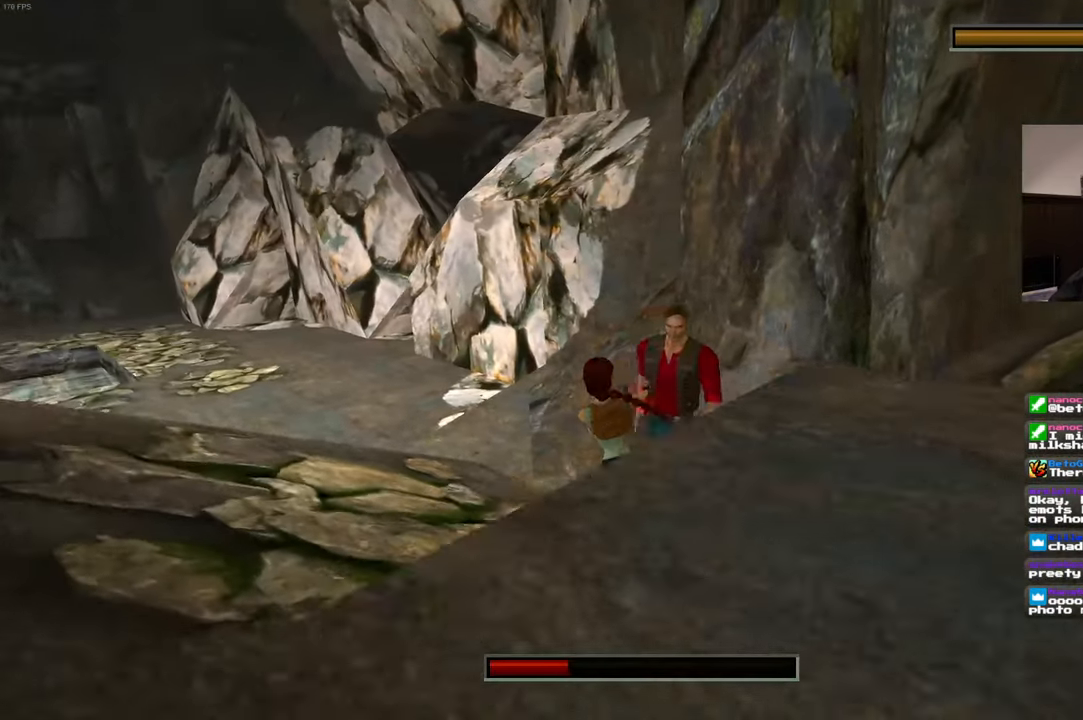
{"dt_ms": 500, "buttons": [], "left_stick": "up-right", "right_stick": "center", "events": [[100, "left_stick", "up"], [400, "left_stick", "up-right"]]}
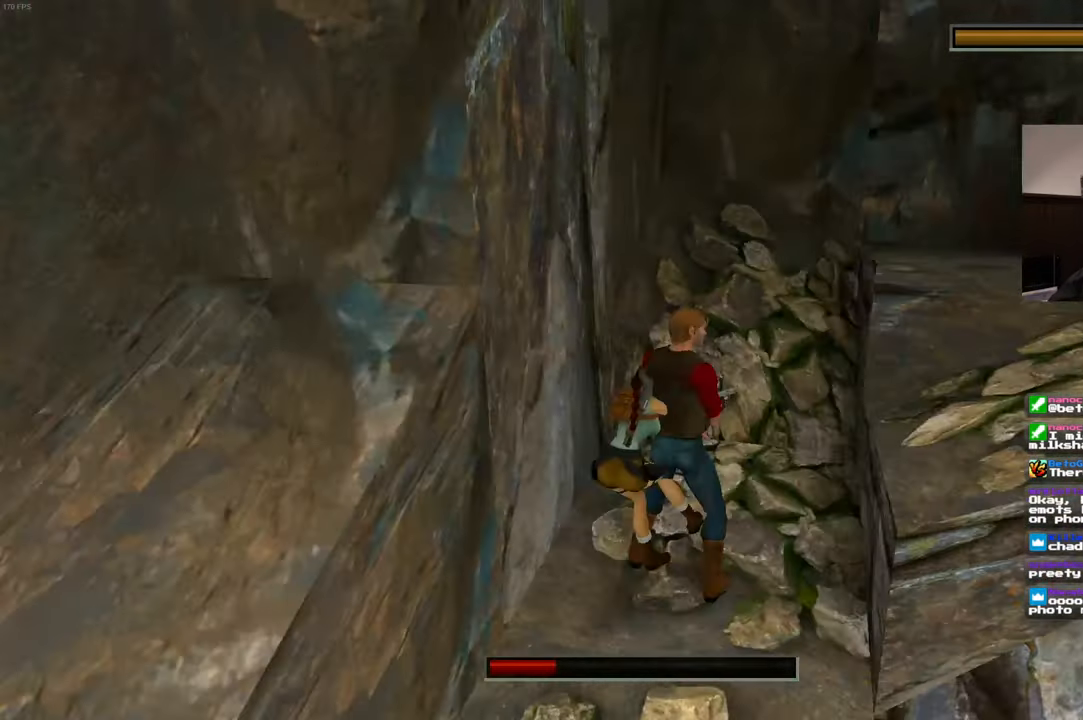
{"dt_ms": 500, "buttons": [], "left_stick": "up-left", "right_stick": "center", "events": [[67, "left_stick", "right"], [167, "left_stick", "center"], [500, "left_stick", "up-left"]]}
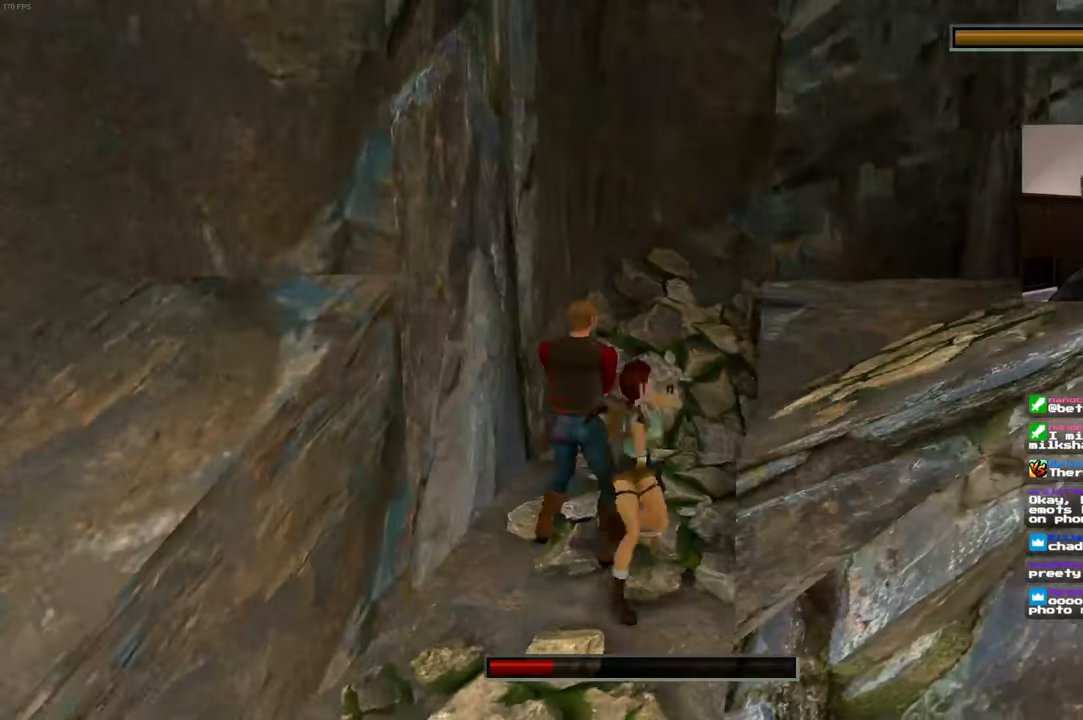
{"dt_ms": 500, "buttons": [], "left_stick": "up", "right_stick": "center", "events": [[134, "left_stick", "center"], [450, "left_stick", "up"]]}
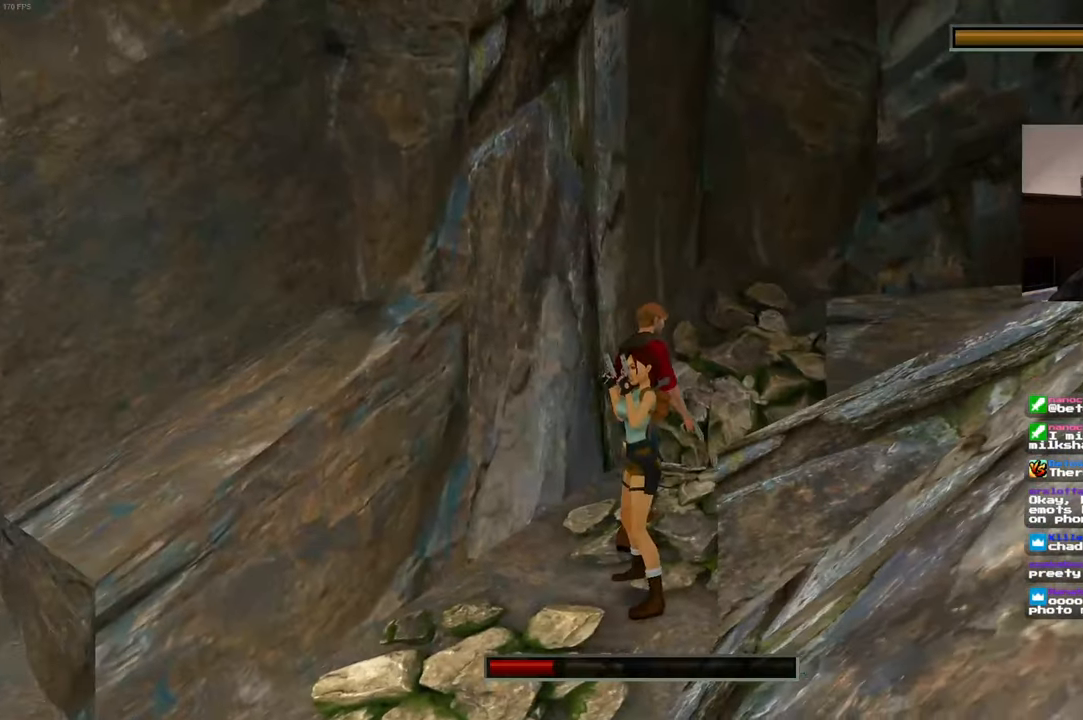
{"dt_ms": 1000, "buttons": [], "left_stick": "up", "right_stick": "center"}
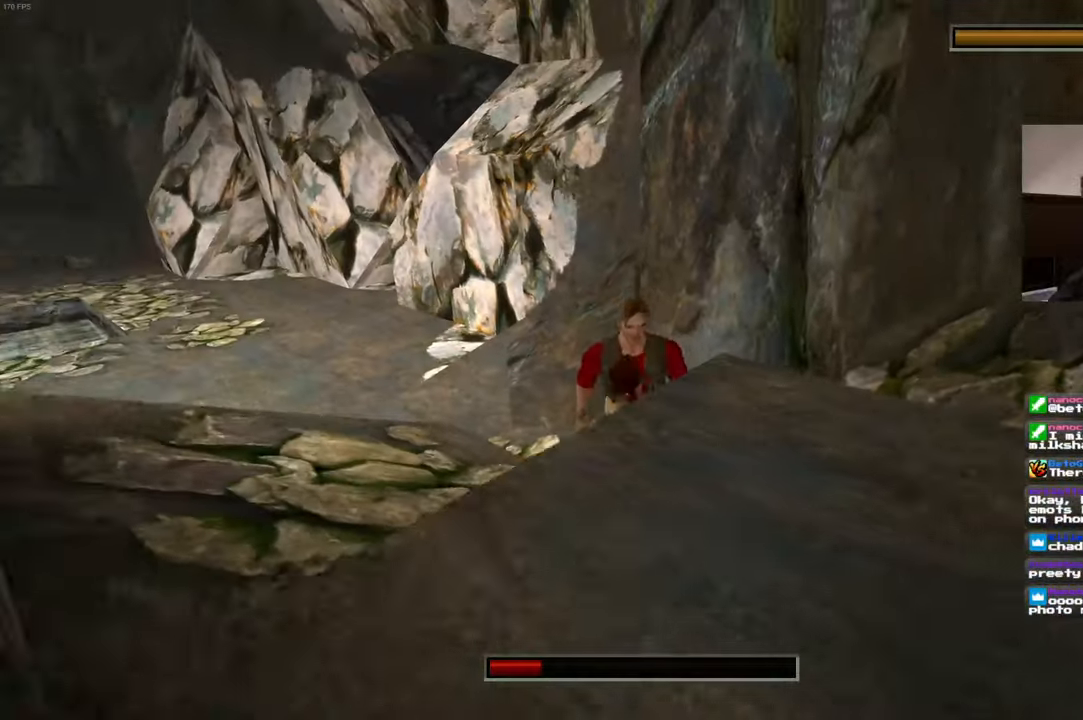
{"dt_ms": 500, "buttons": [], "left_stick": "up-right", "right_stick": "center", "events": [[116, "left_stick", "up-right"], [316, "left_stick", "up"], [483, "left_stick", "up-right"]]}
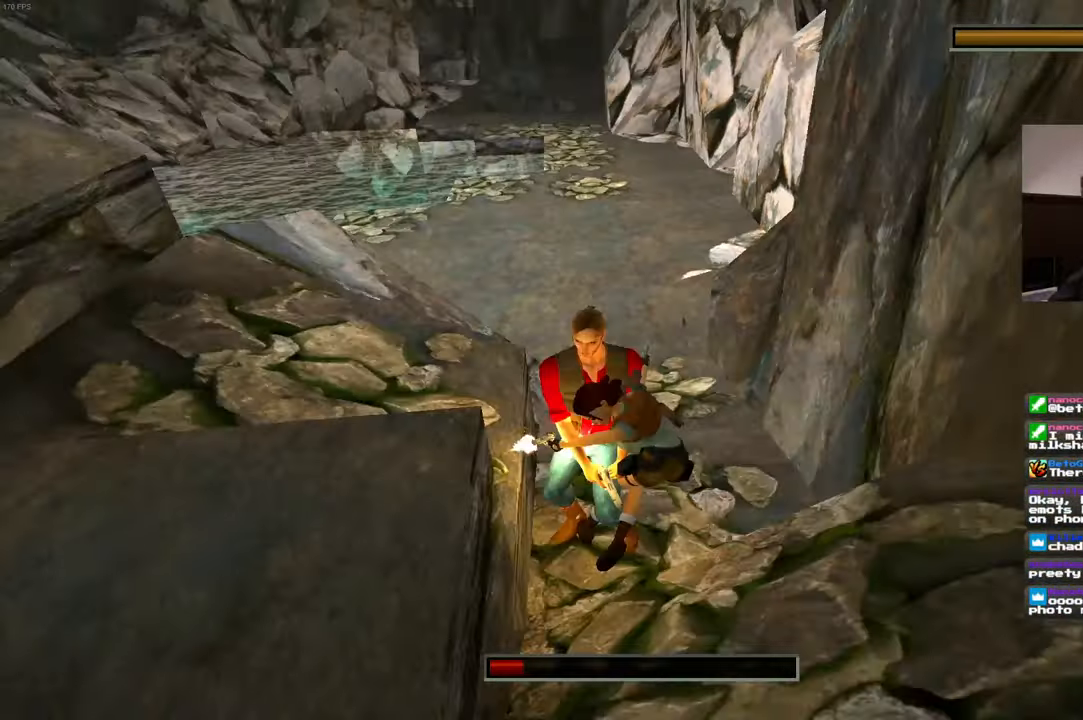
{"dt_ms": 500, "buttons": [], "left_stick": "center", "right_stick": "center", "events": [[250, "left_stick", "up"], [433, "left_stick", "center"]]}
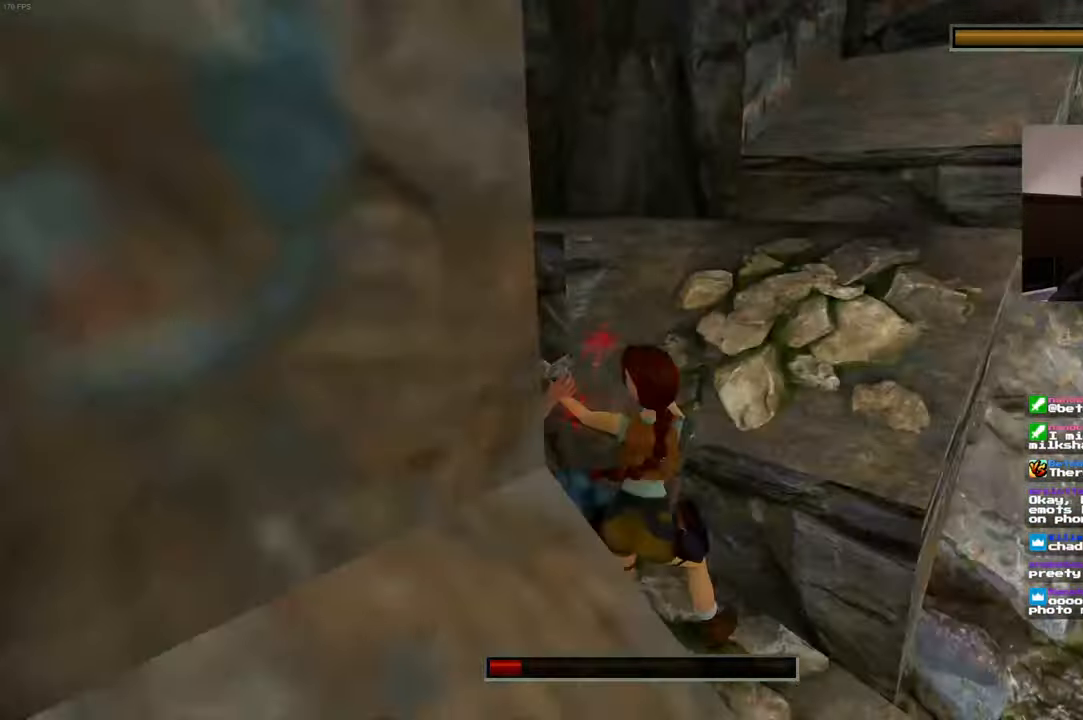
{"dt_ms": 500, "buttons": [], "left_stick": "center", "right_stick": "center", "events": [[150, "CROSS", "down"], [166, "CROSS", "up"]]}
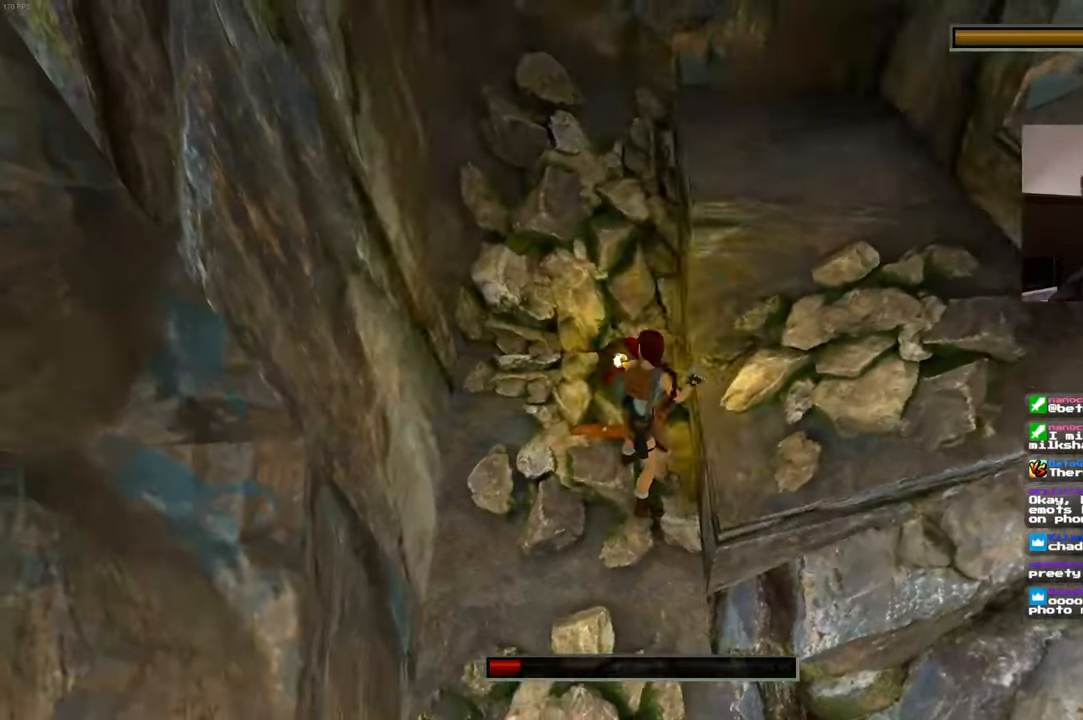
{"dt_ms": 500, "buttons": [], "left_stick": "center", "right_stick": "center", "events": [[333, "left_stick", "left"], [433, "left_stick", "center"]]}
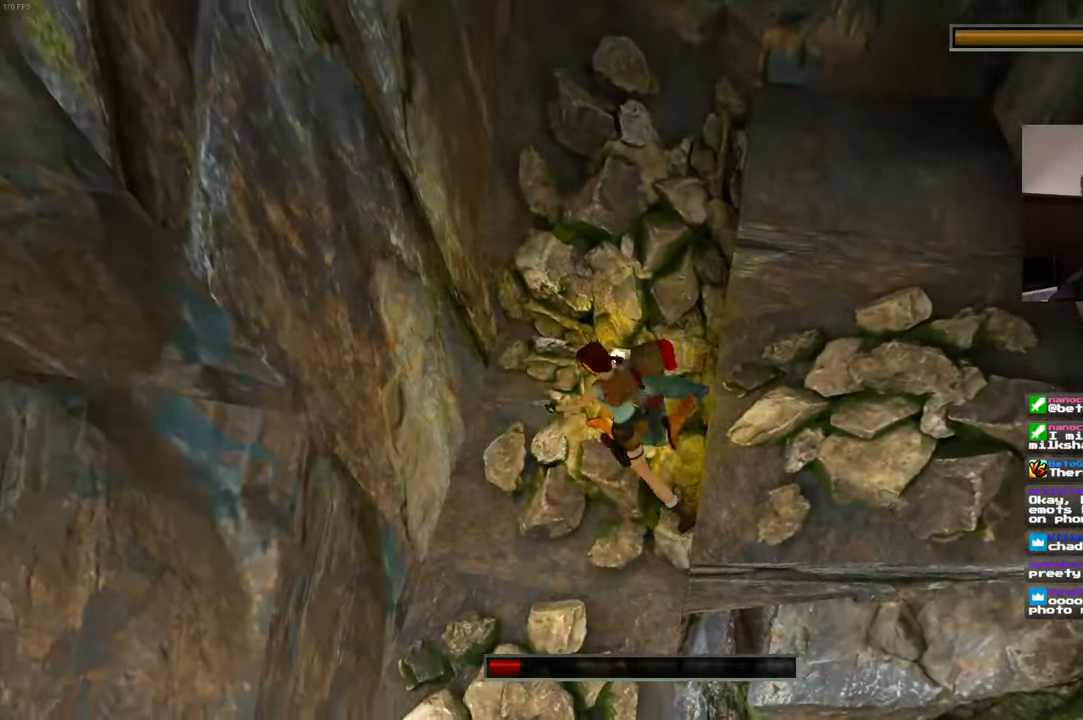
{"dt_ms": 500, "buttons": [], "left_stick": "center", "right_stick": "center", "events": []}
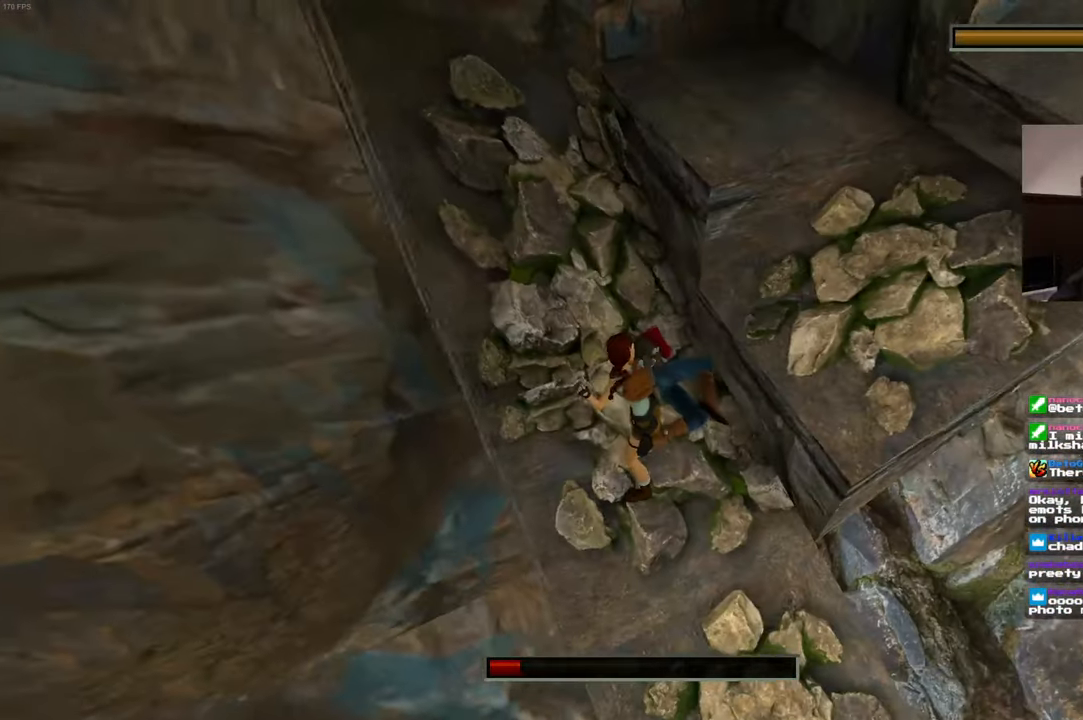
{"dt_ms": 500, "buttons": [], "left_stick": "center", "right_stick": "center", "events": []}